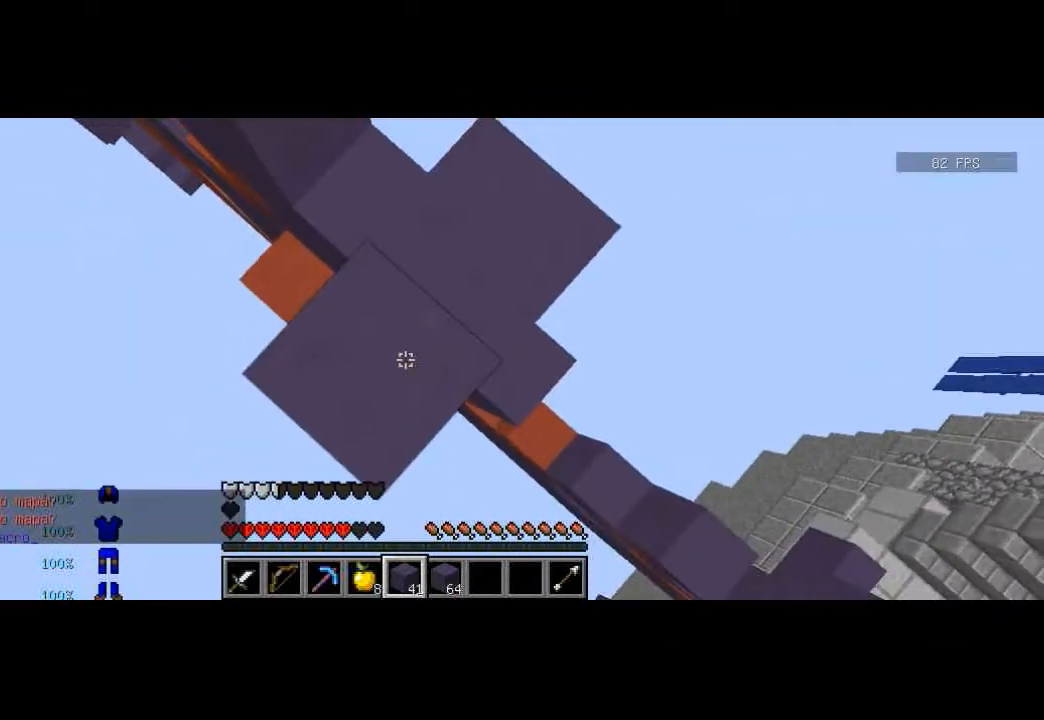
Gameplay with keyboard; each line is a JSON object with the keys held at the frame after it. "events" lists presses ("down") and releases ("up") of "a", "d", "s" and "w" between this image and that frame as [ms after this image, input, new state], when the widget could be followed in between. No other keys are recorded. Mouse input is not recorded.
{"keys": [], "events": [[267, "d", "down"], [267, "w", "down"], [401, "d", "up"], [501, "w", "up"]]}
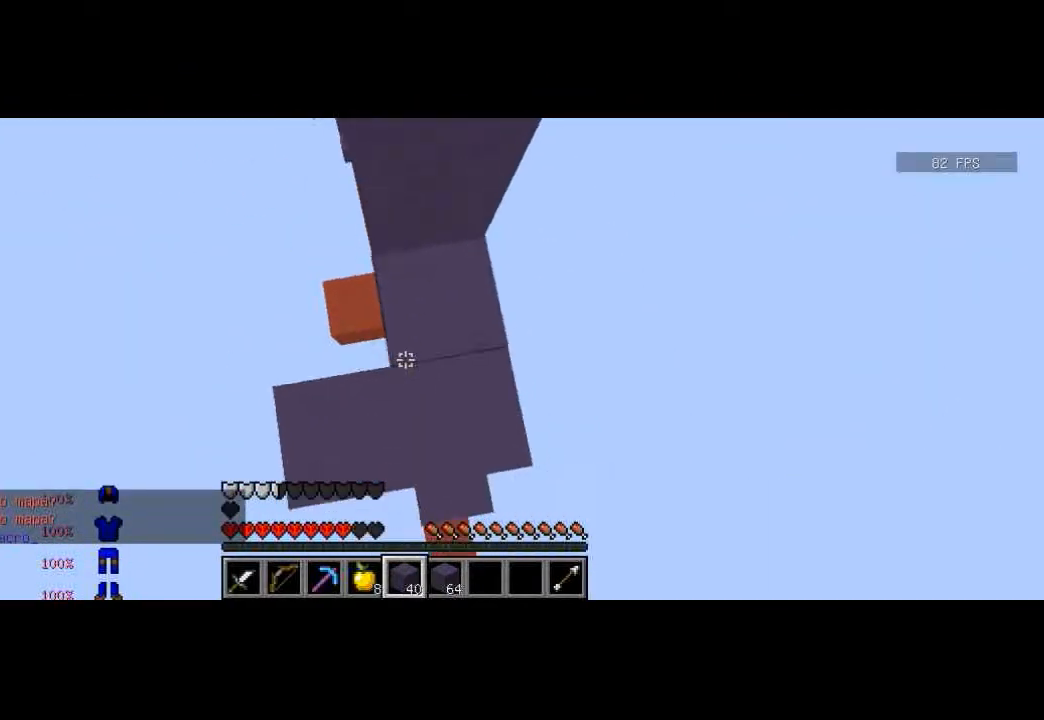
{"keys": [], "events": []}
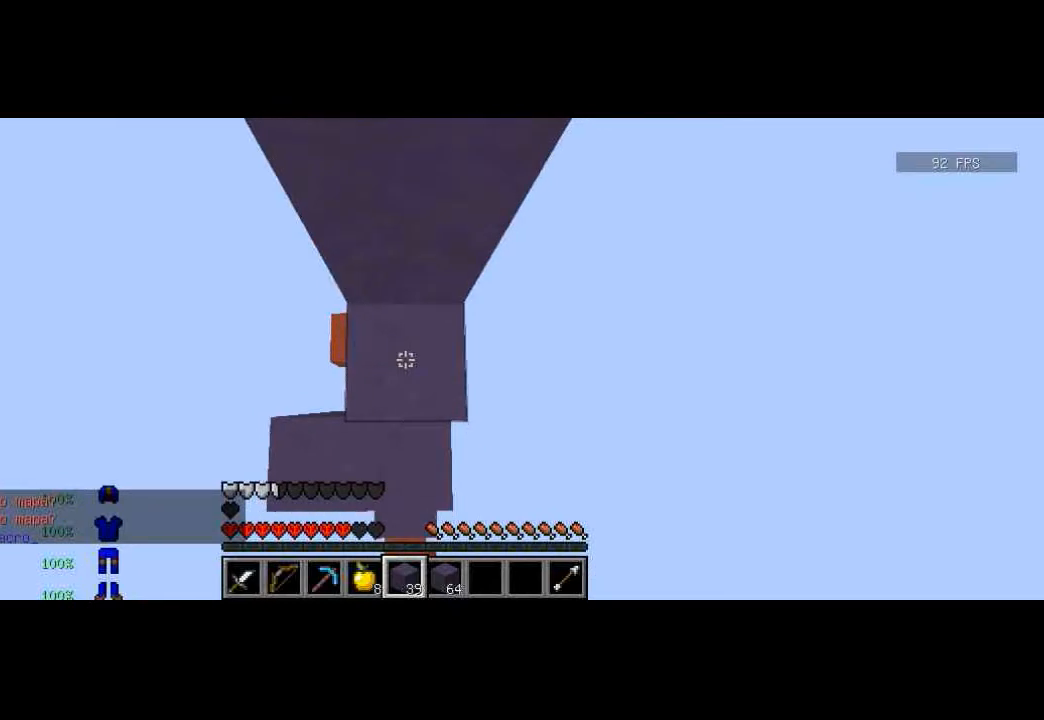
{"keys": ["w"], "events": [[34, "w", "down"]]}
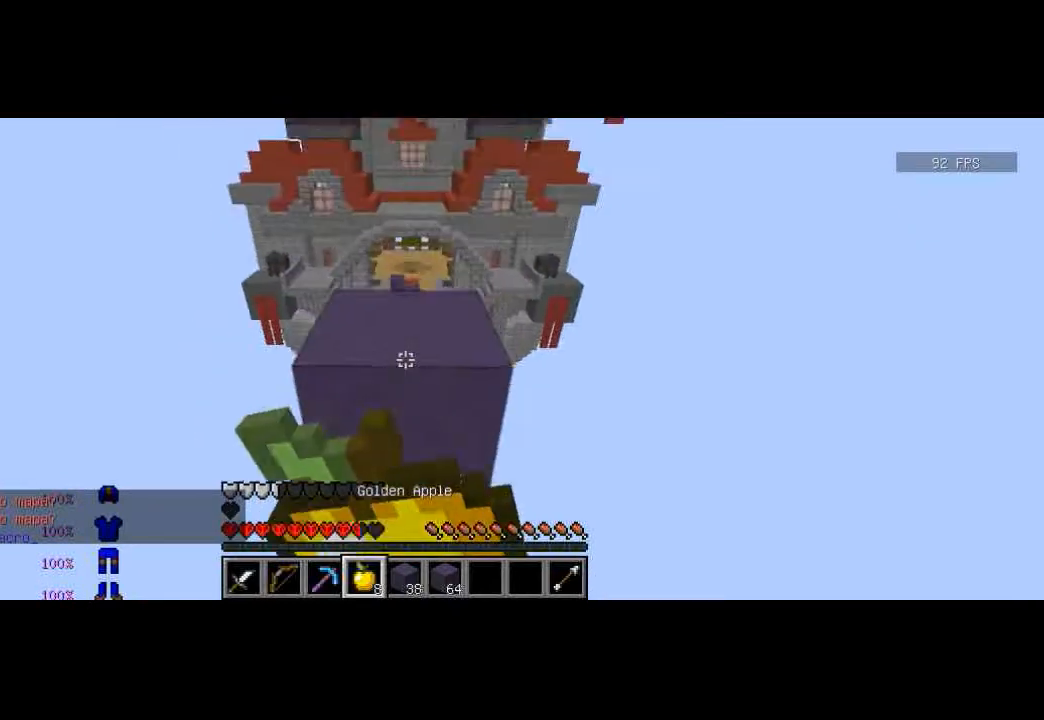
{"keys": ["w"], "events": []}
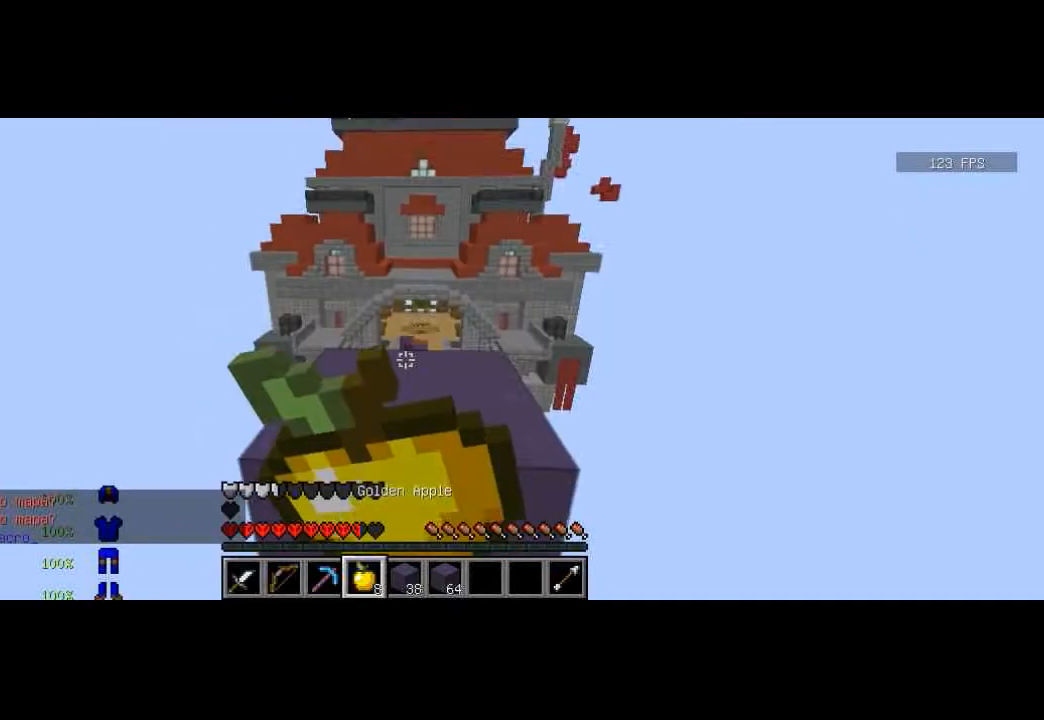
{"keys": ["w"], "events": []}
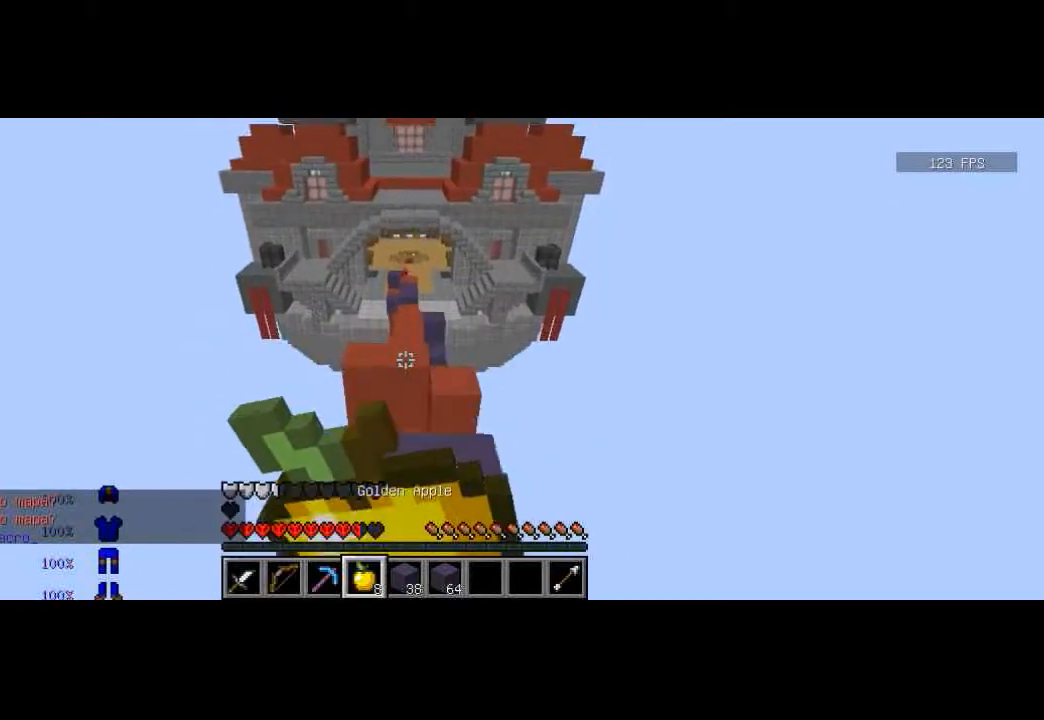
{"keys": ["a", "s"], "events": [[334, "w", "up"], [467, "a", "down"], [467, "s", "down"]]}
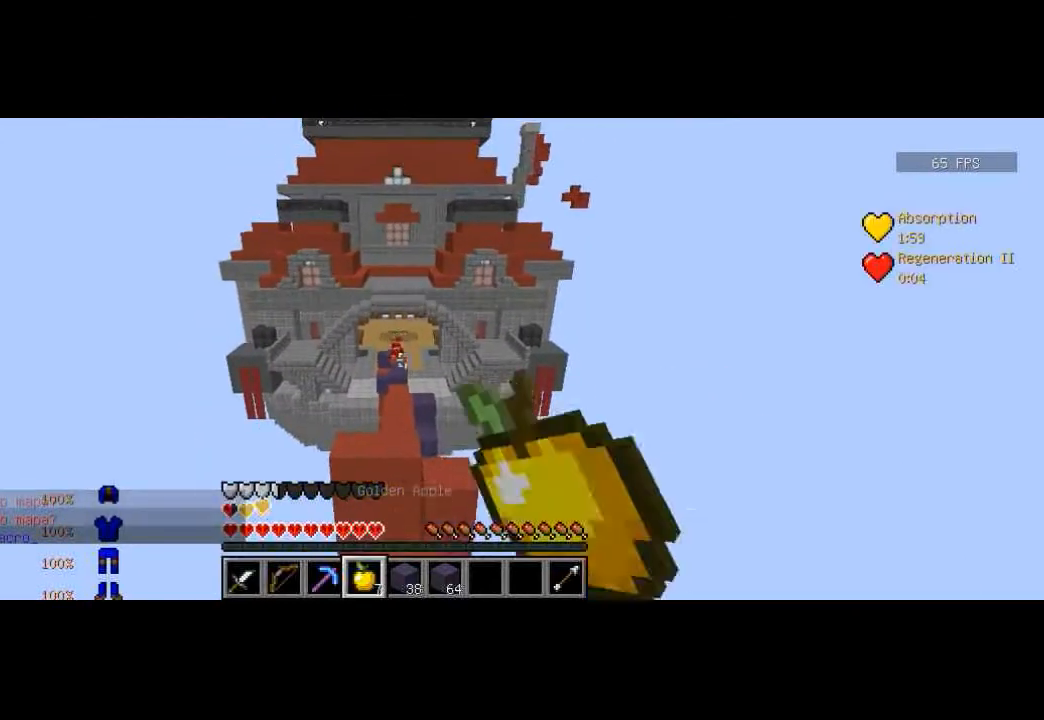
{"keys": ["w"], "events": [[101, "a", "up"], [101, "s", "up"], [468, "w", "down"]]}
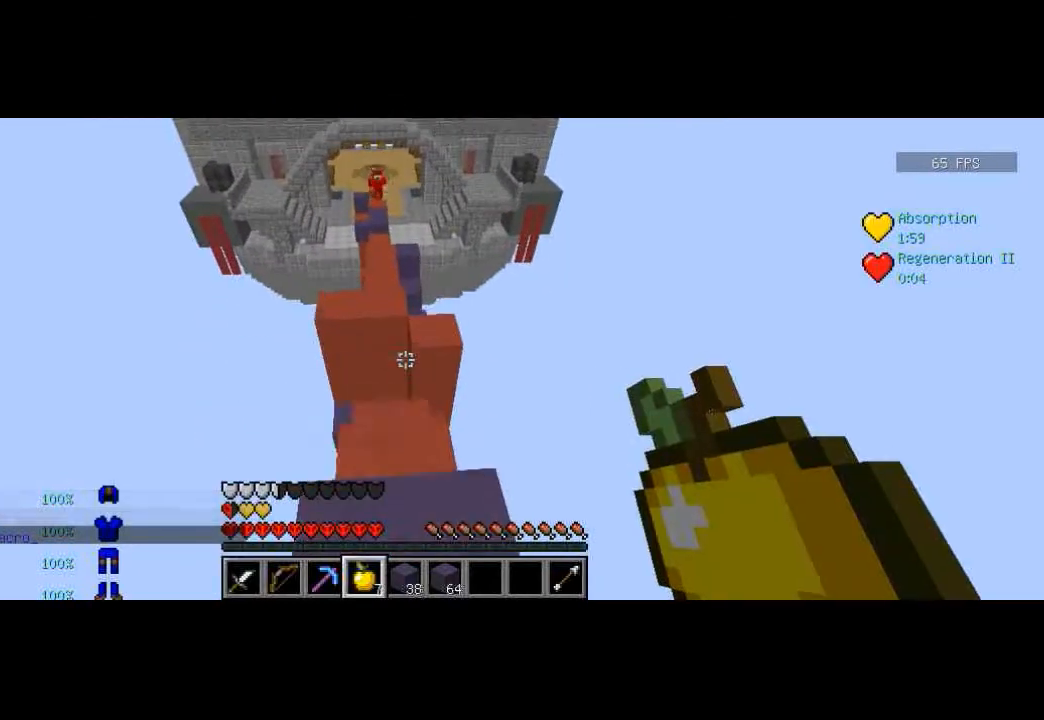
{"keys": ["w"], "events": []}
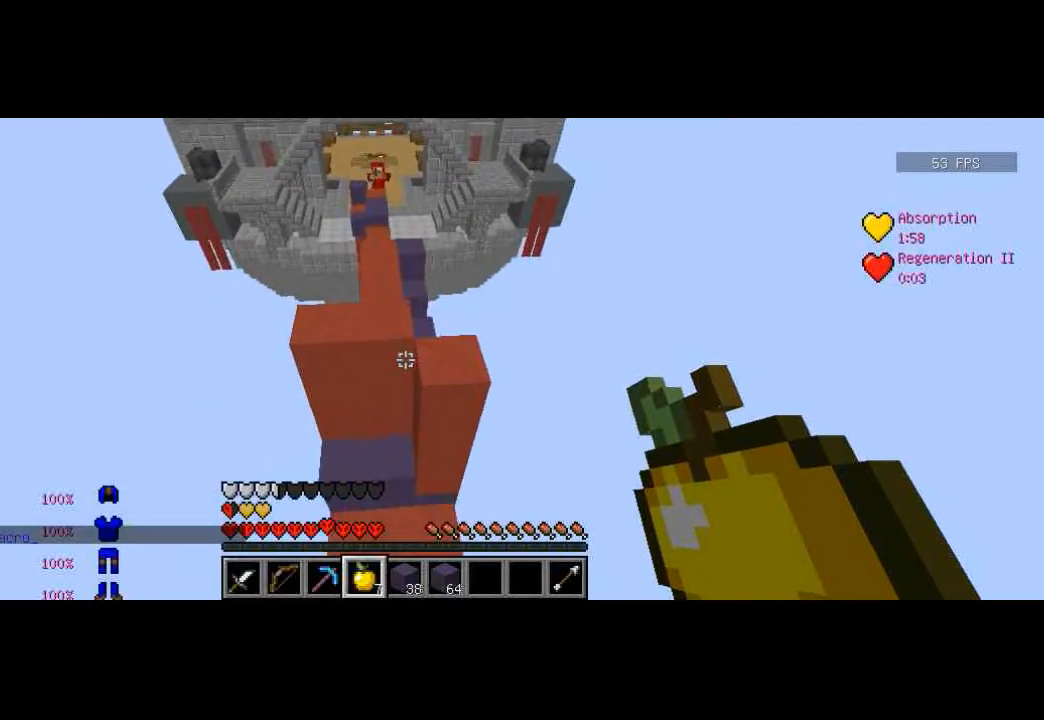
{"keys": ["s"], "events": [[167, "w", "up"], [267, "s", "down"]]}
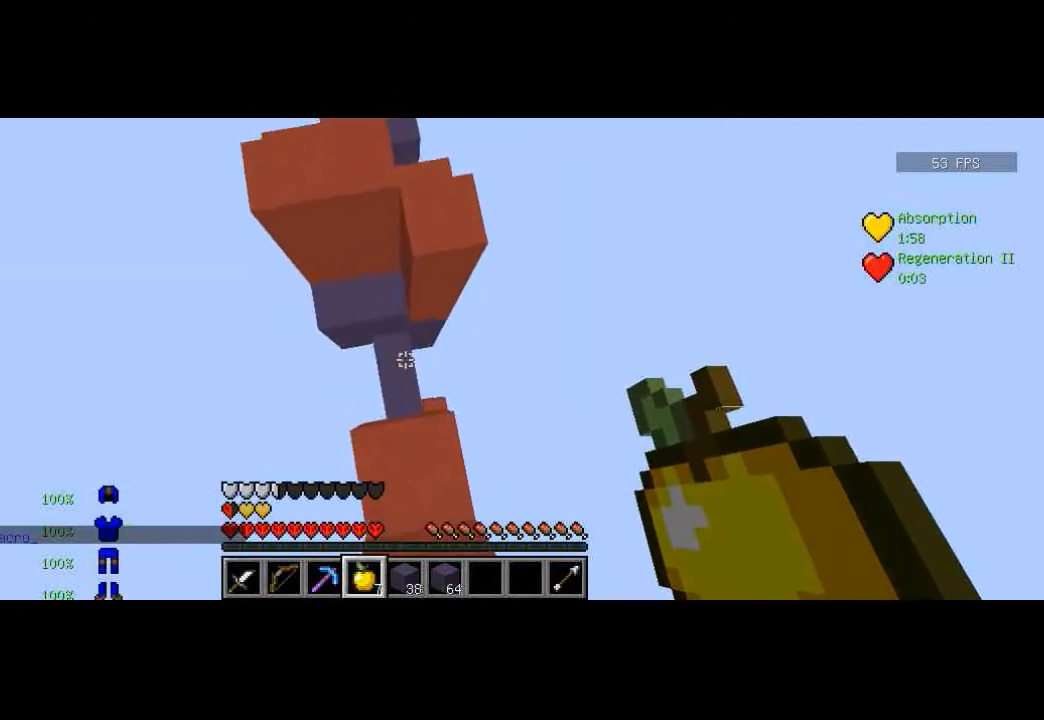
{"keys": [], "events": [[367, "s", "up"]]}
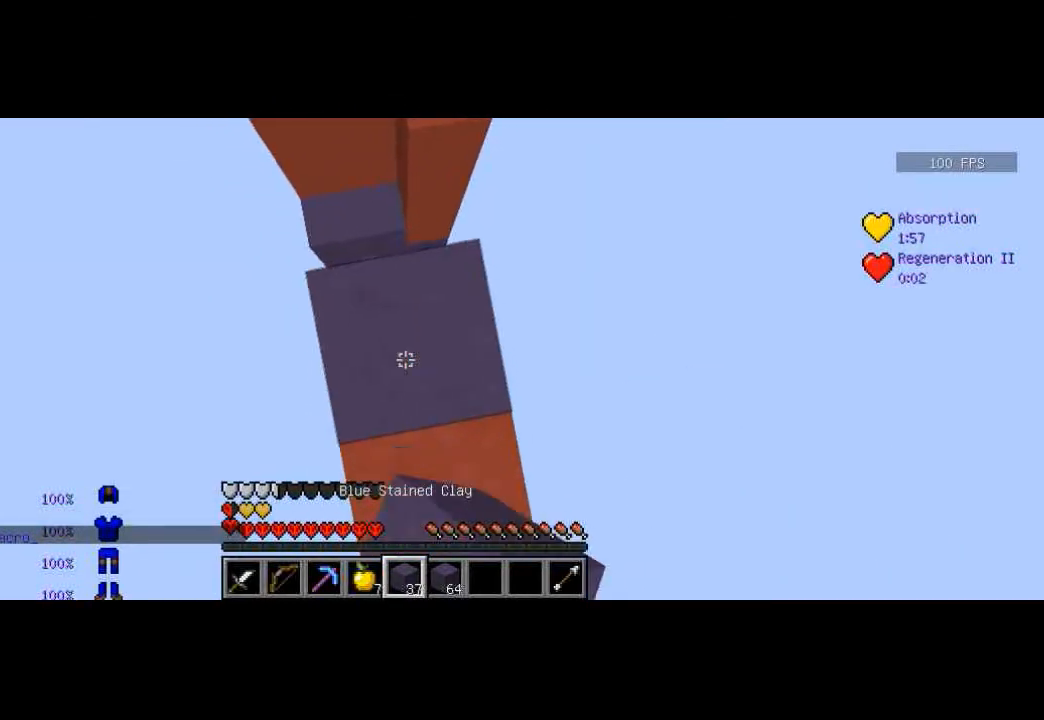
{"keys": ["d", "w"], "events": [[334, "w", "down"], [401, "w", "up"], [468, "d", "down"], [468, "w", "down"]]}
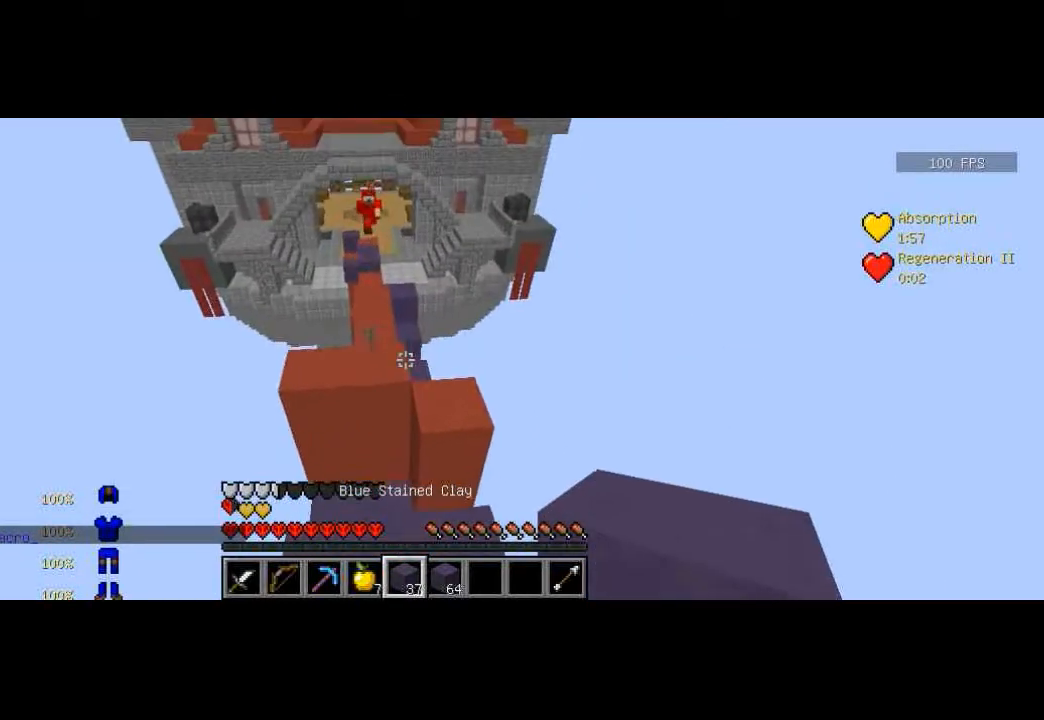
{"keys": ["w"], "events": [[133, "d", "up"]]}
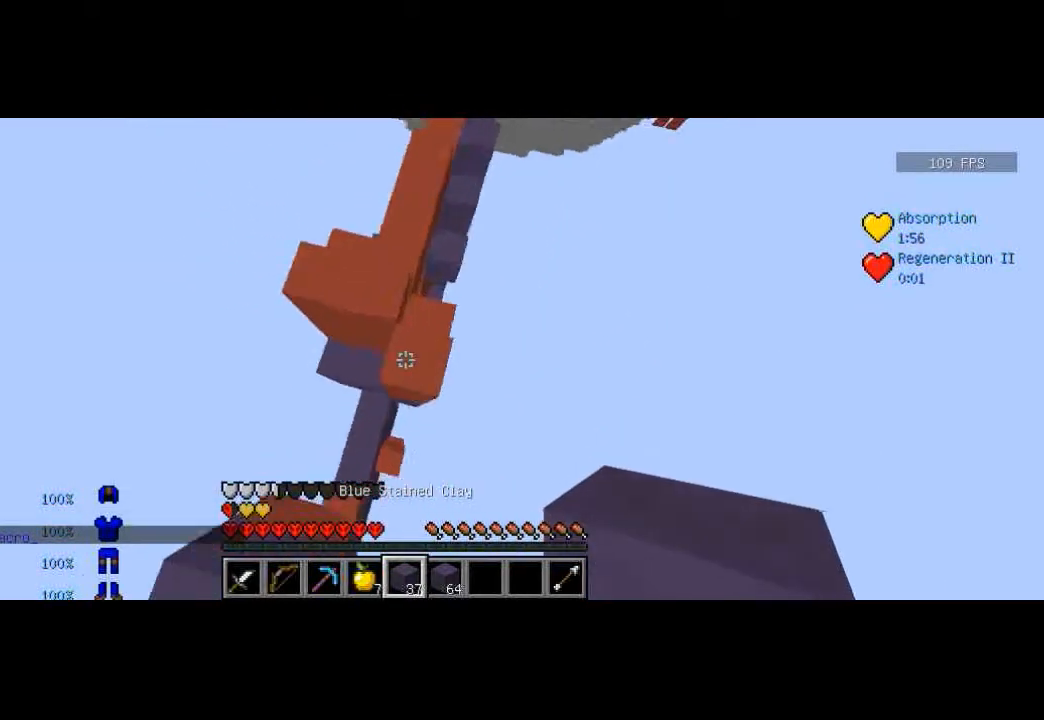
{"keys": ["w"], "events": []}
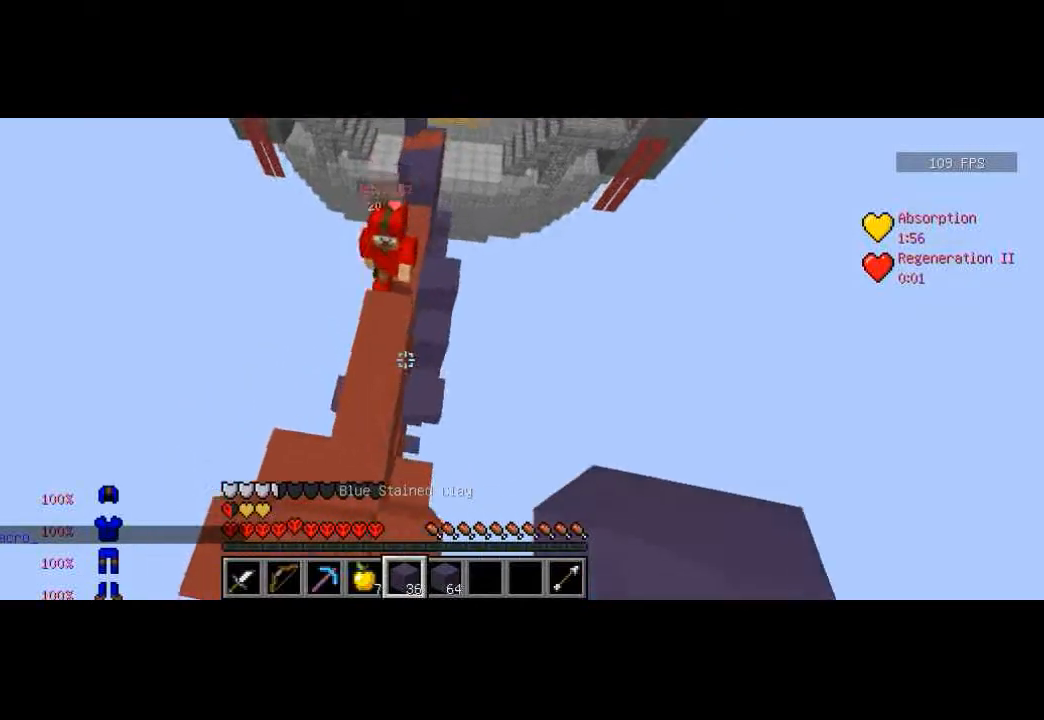
{"keys": ["w"], "events": [[133, "a", "down"], [334, "a", "up"]]}
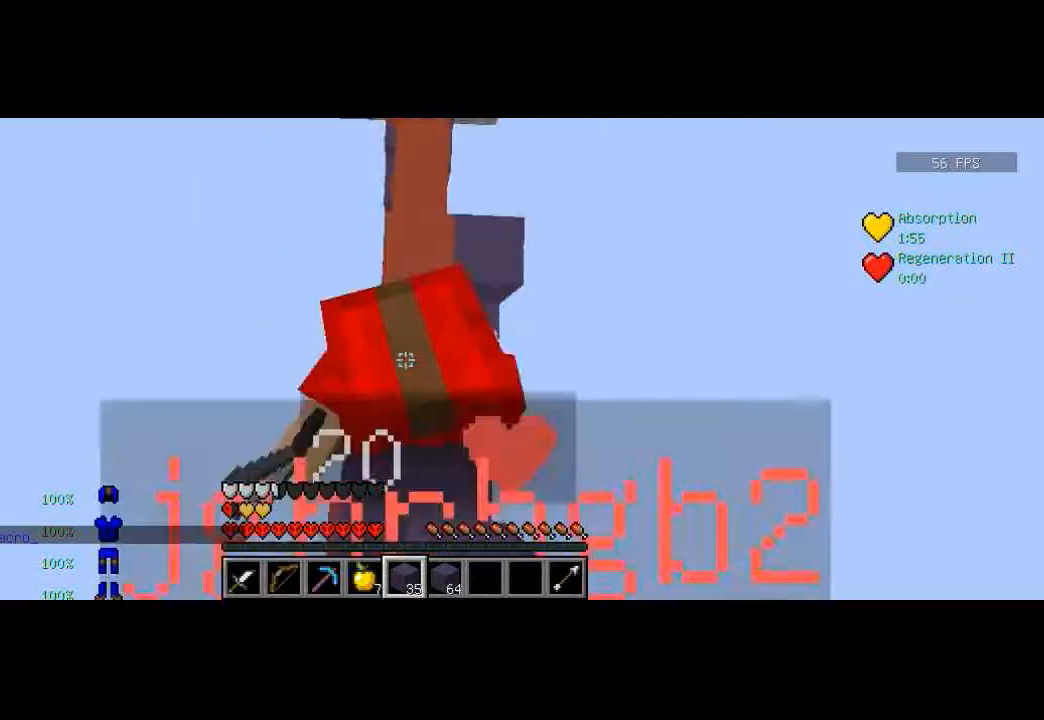
{"keys": ["w"], "events": []}
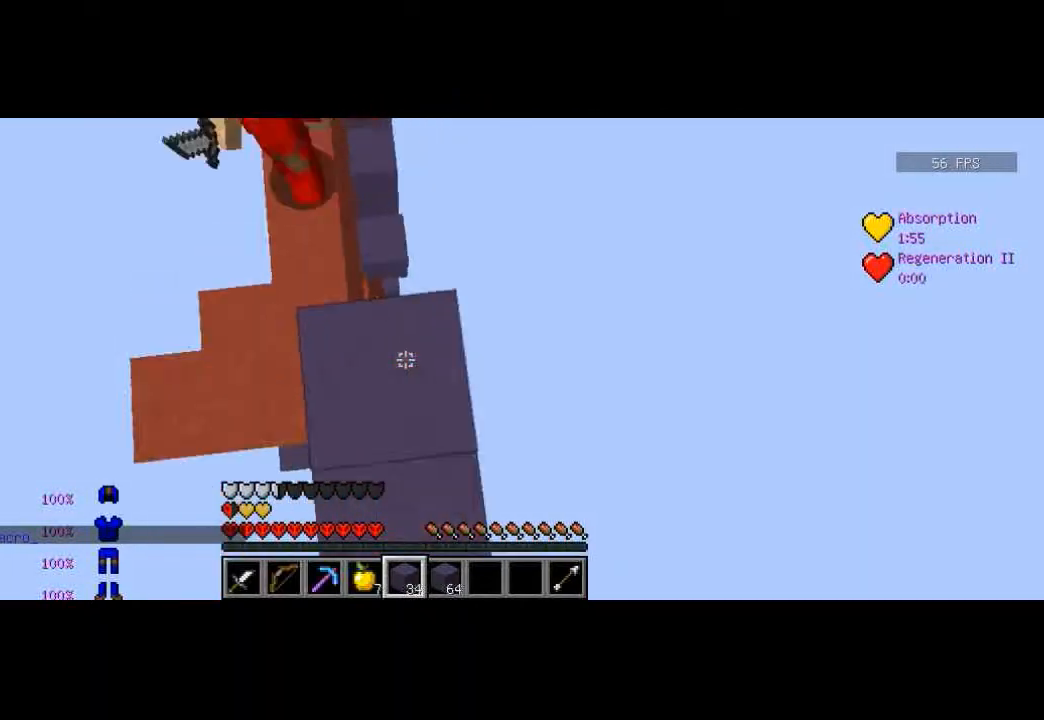
{"keys": ["a", "w"], "events": [[33, "d", "down"], [67, "d", "up"], [200, "a", "down"]]}
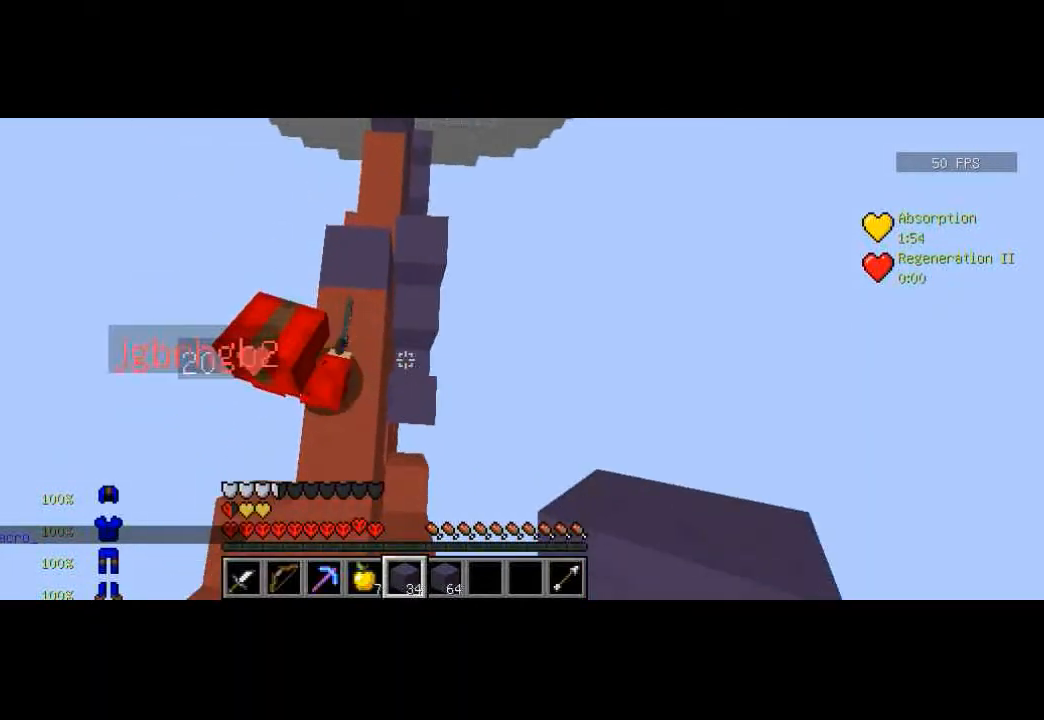
{"keys": ["w"], "events": [[267, "a", "up"]]}
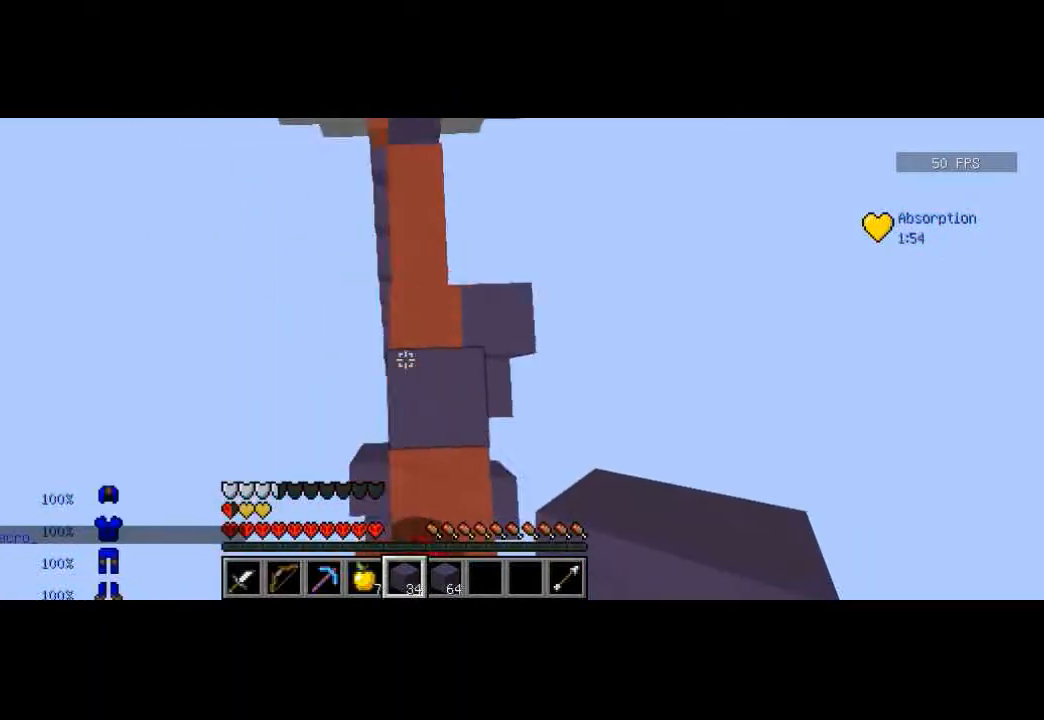
{"keys": ["w"], "events": [[133, "d", "down"], [267, "d", "up"]]}
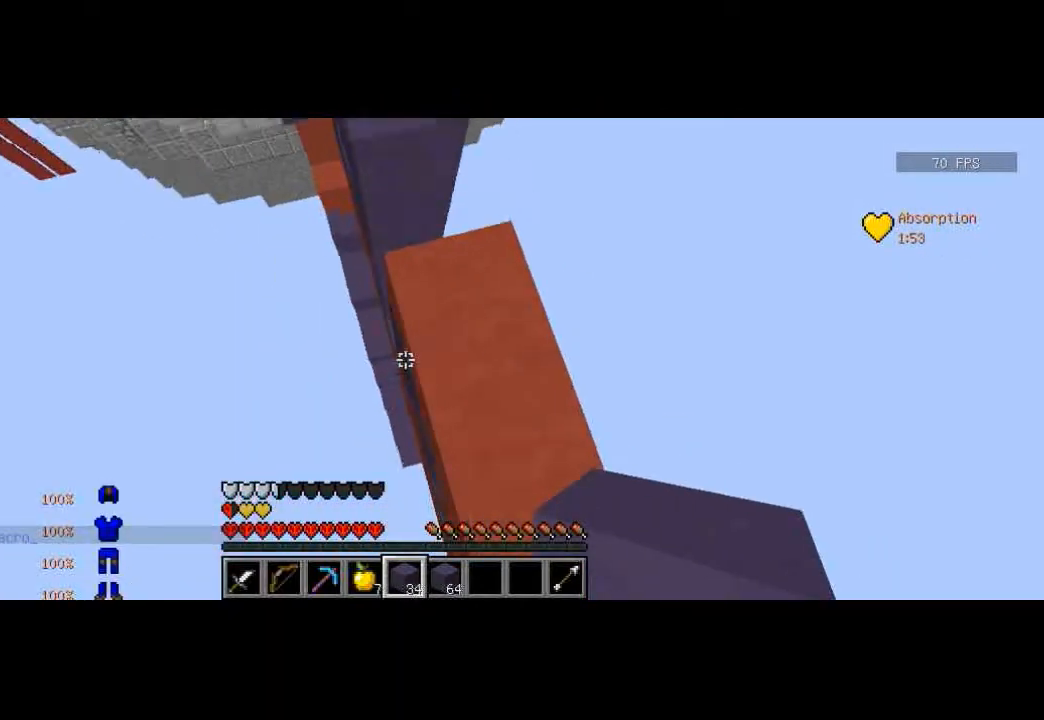
{"keys": ["w"], "events": []}
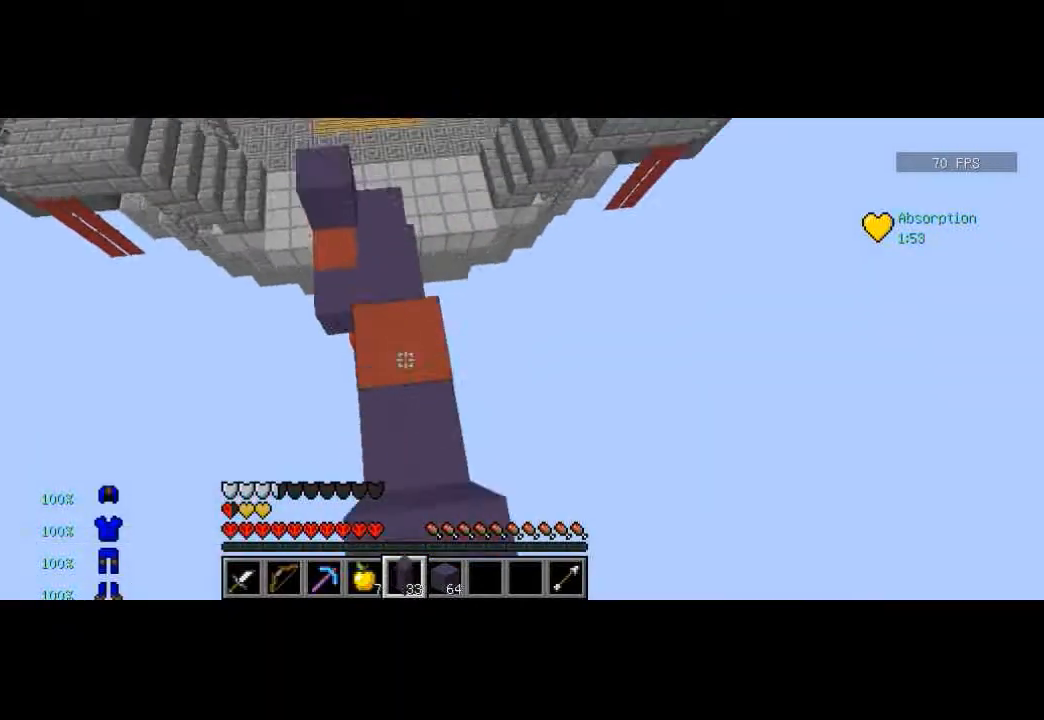
{"keys": ["w"], "events": [[400, "a", "down"], [500, "a", "up"]]}
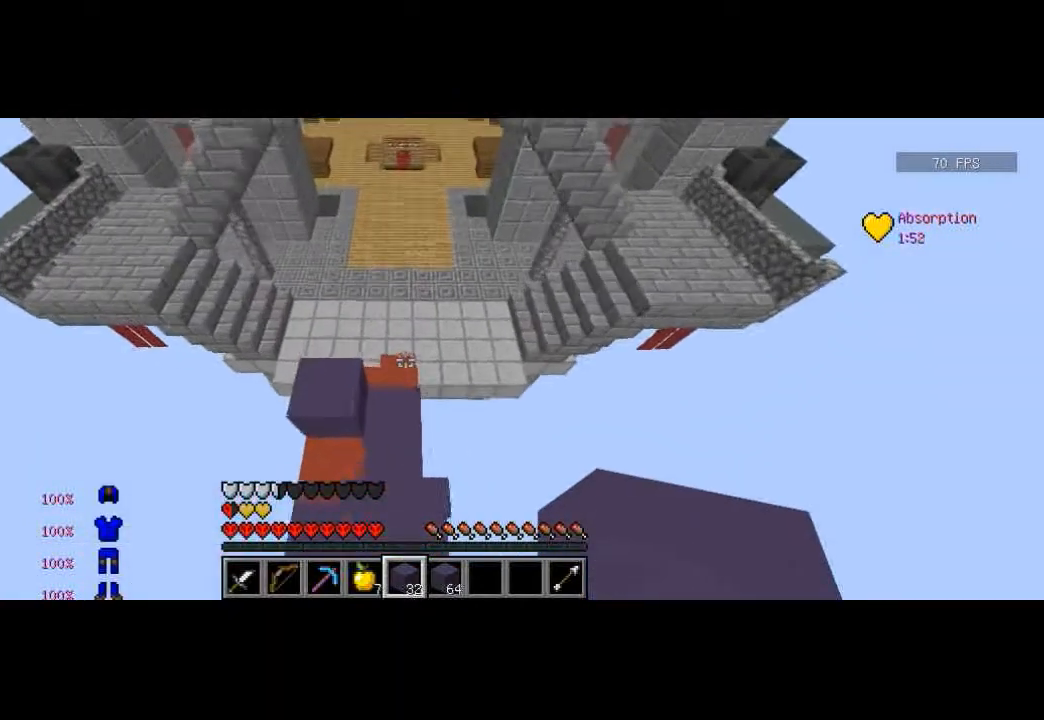
{"keys": ["w"], "events": []}
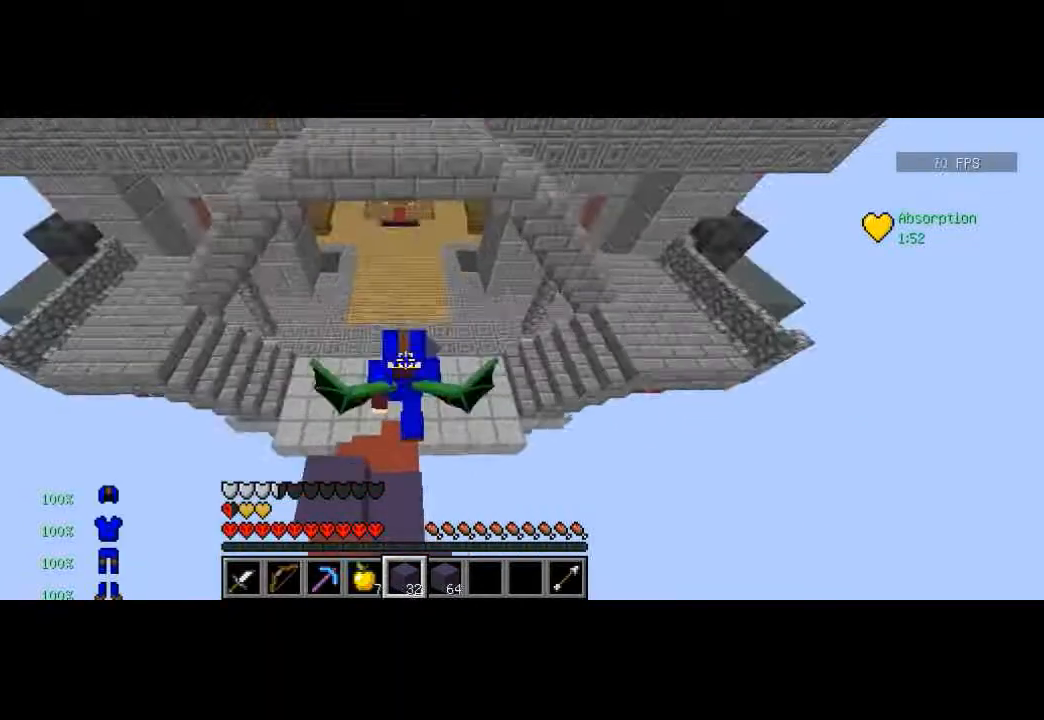
{"keys": ["w"], "events": []}
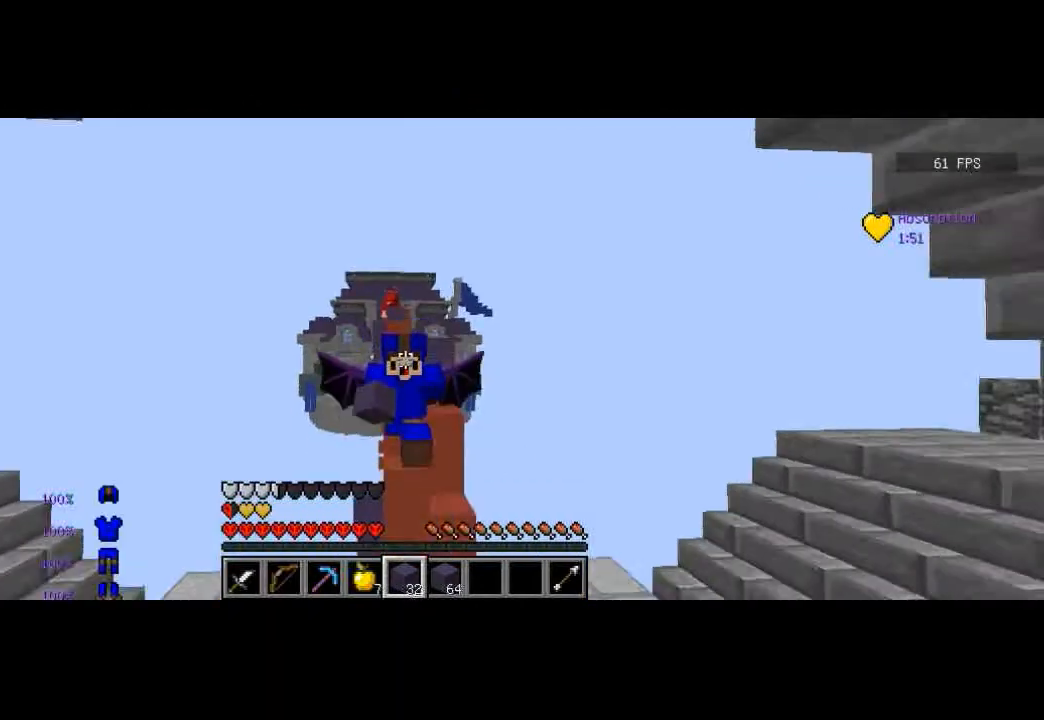
{"keys": ["w"], "events": []}
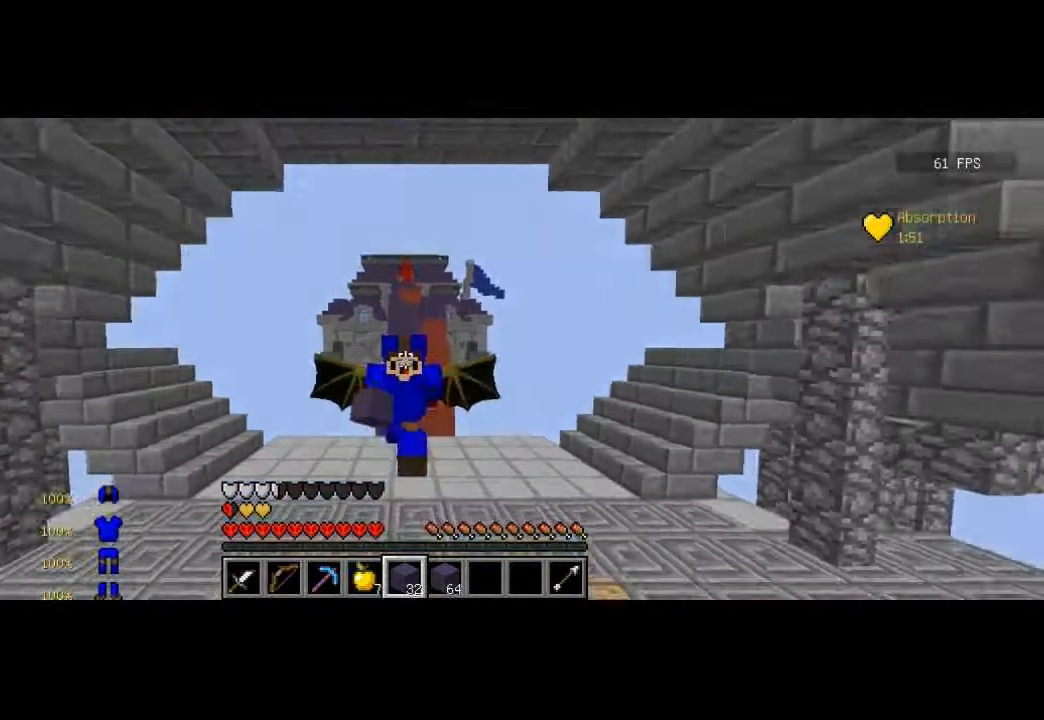
{"keys": ["w"], "events": []}
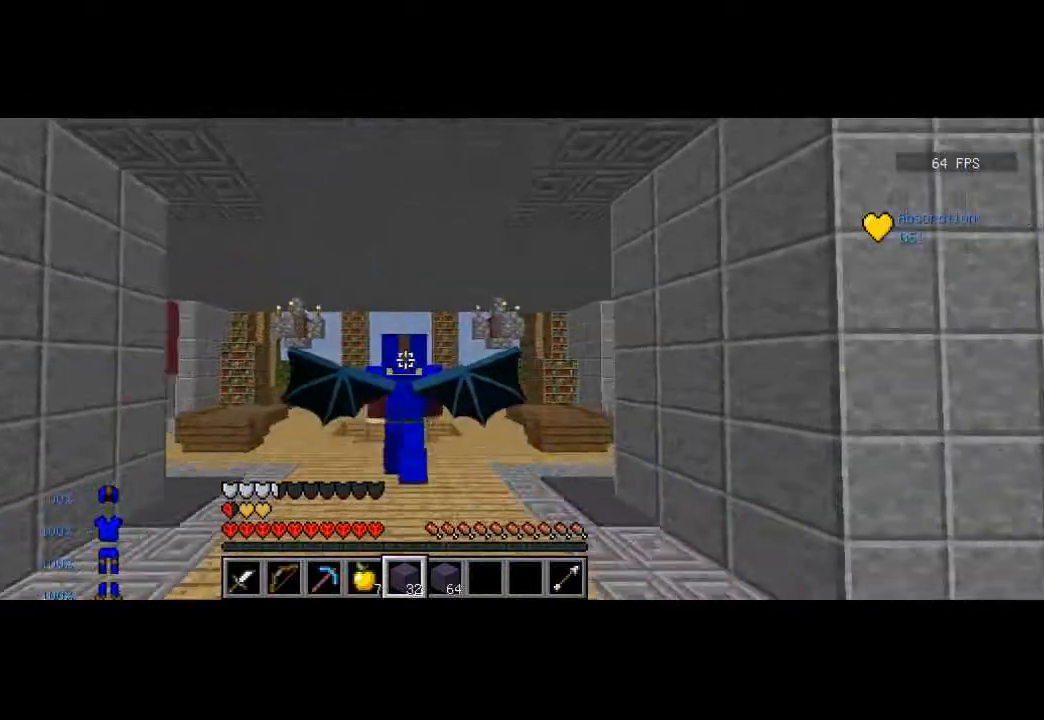
{"keys": ["w"], "events": []}
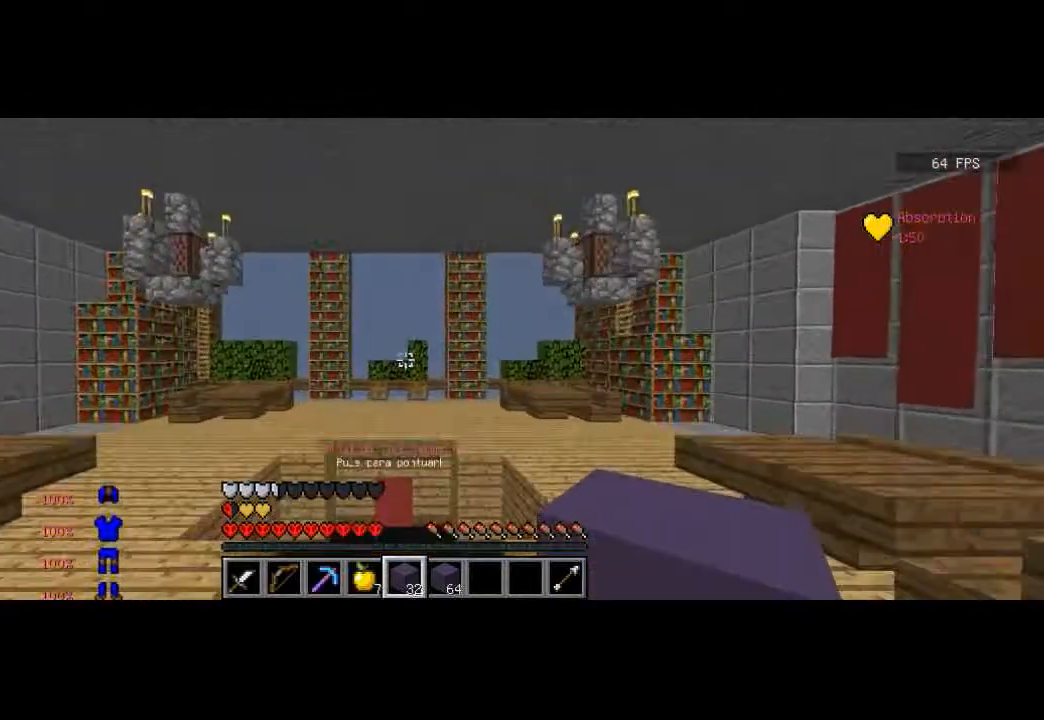
{"keys": ["w"], "events": []}
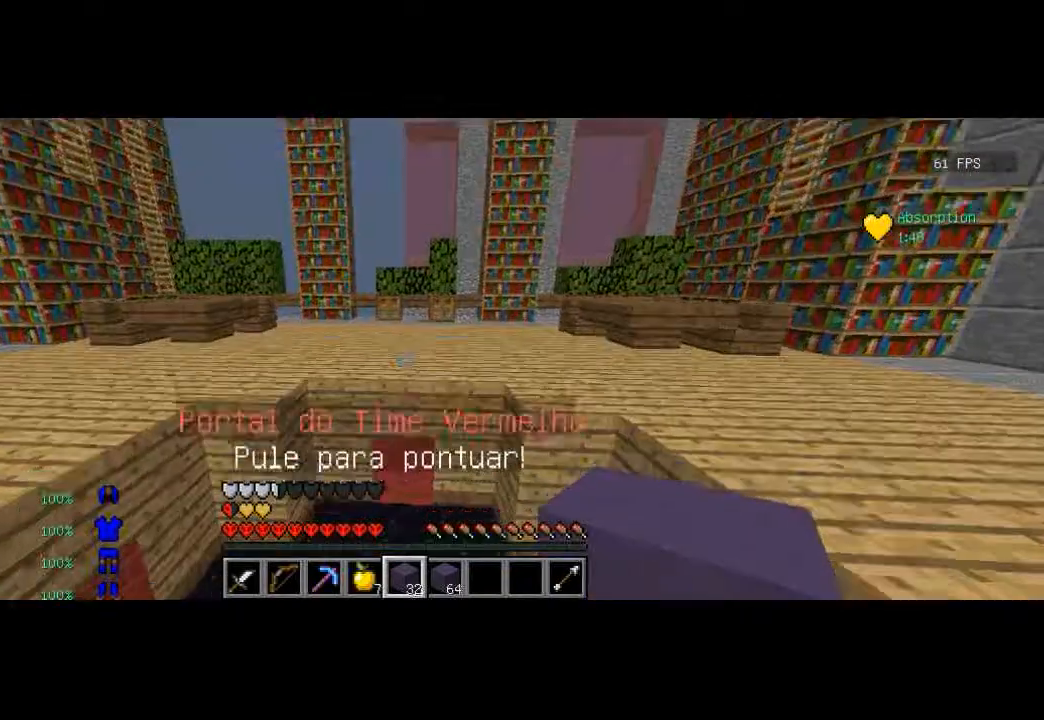
{"keys": [], "events": [[234, "w", "up"], [301, "d", "down"], [367, "s", "down"], [401, "s", "up"], [434, "d", "up"]]}
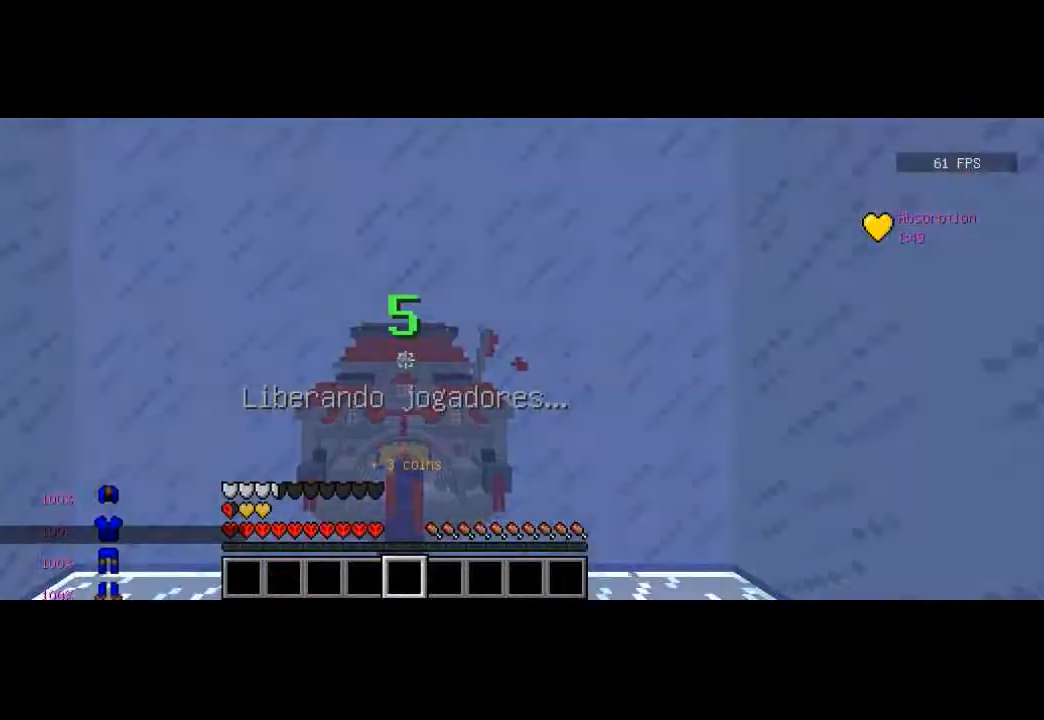
{"keys": [], "events": []}
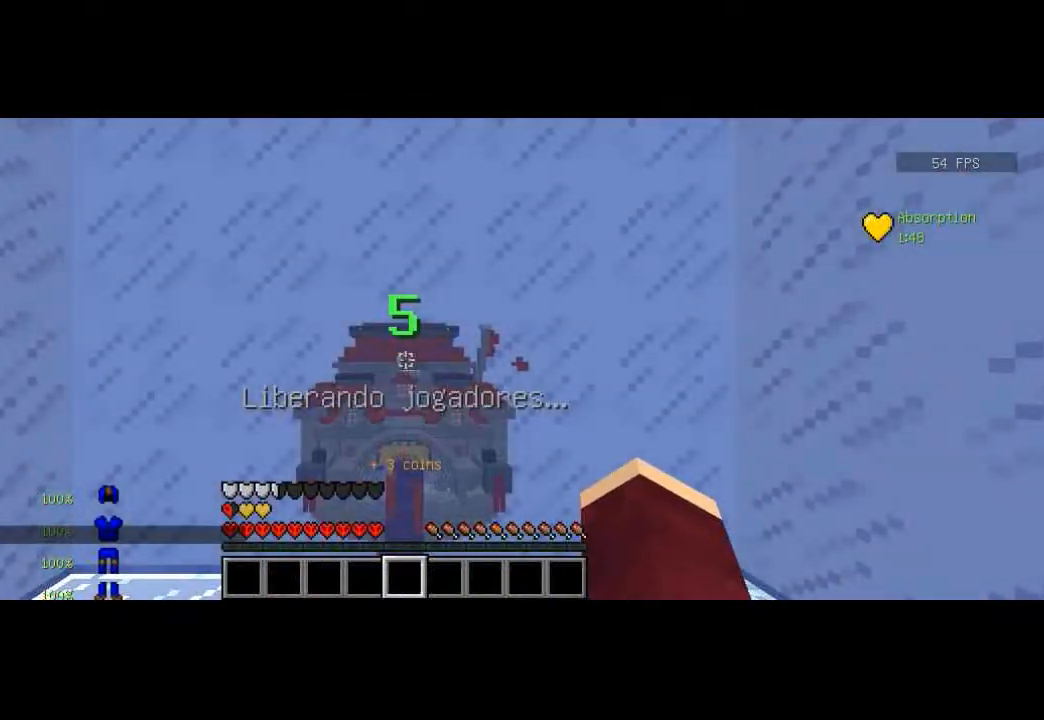
{"keys": [], "events": []}
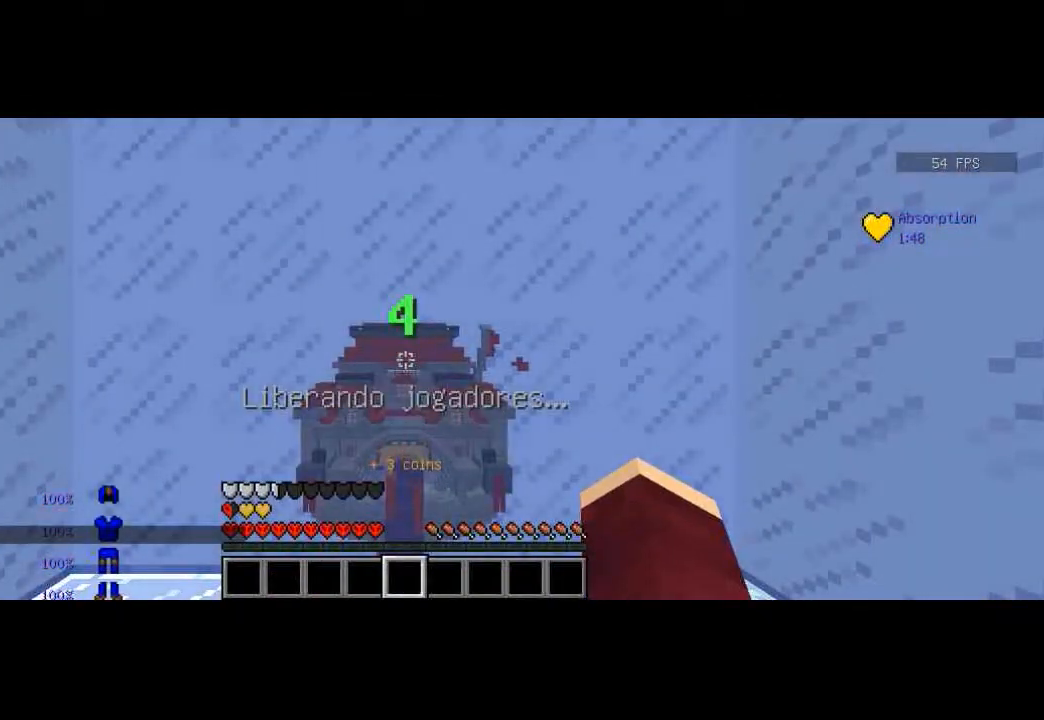
{"keys": [], "events": []}
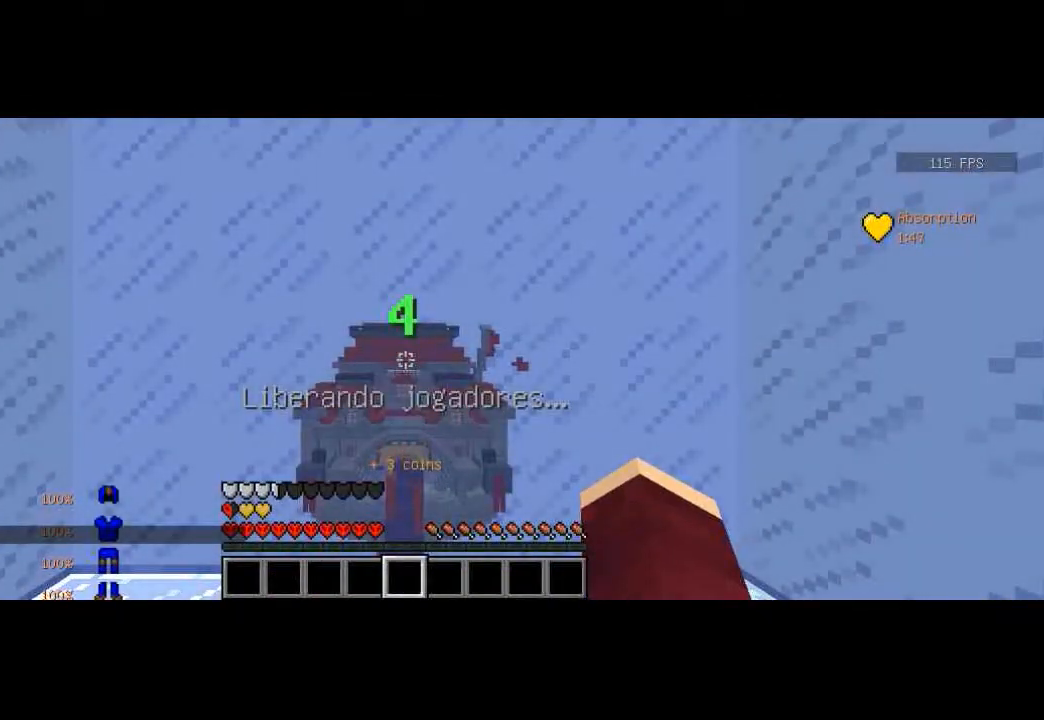
{"keys": [], "events": []}